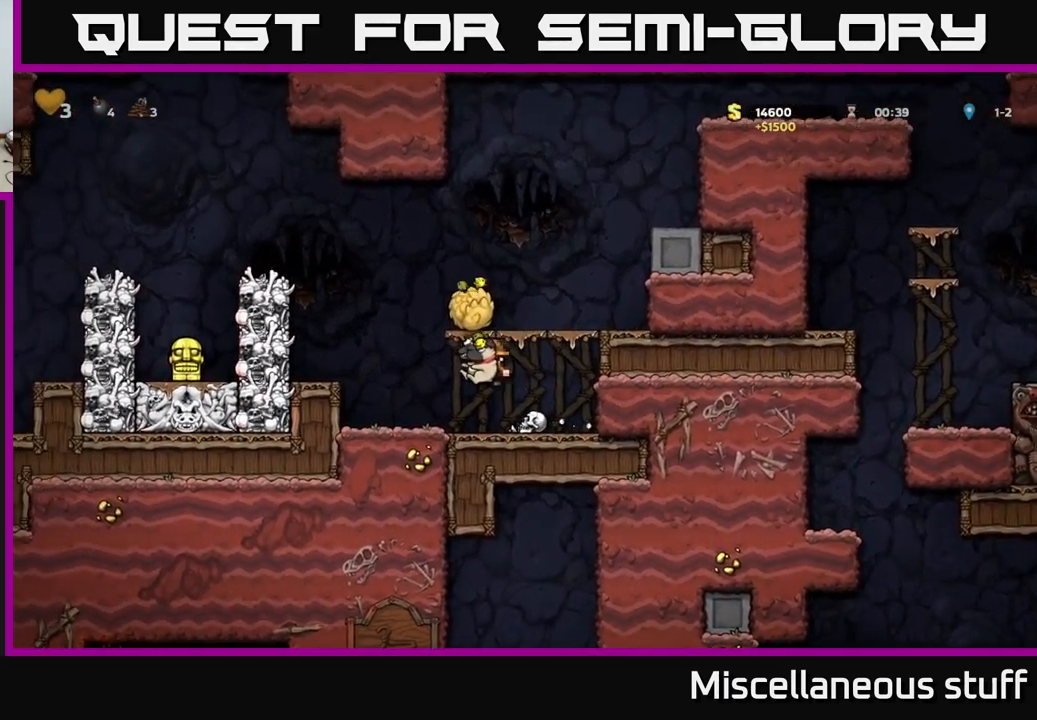
Gameplay with a controller (Xbox layout); each line is a JSON object with the inputs held at the frame after it. "events" lists button and stick changes between this image and that frame as [ms after this image, input, new state], when the widget could be followed in between. Not read: L1 right_stick.
{"buttons": ["DPAD_DOWN"], "left_stick": "center", "events": [[216, "DPAD_DOWN", "down"], [249, "DPAD_LEFT", "up"]]}
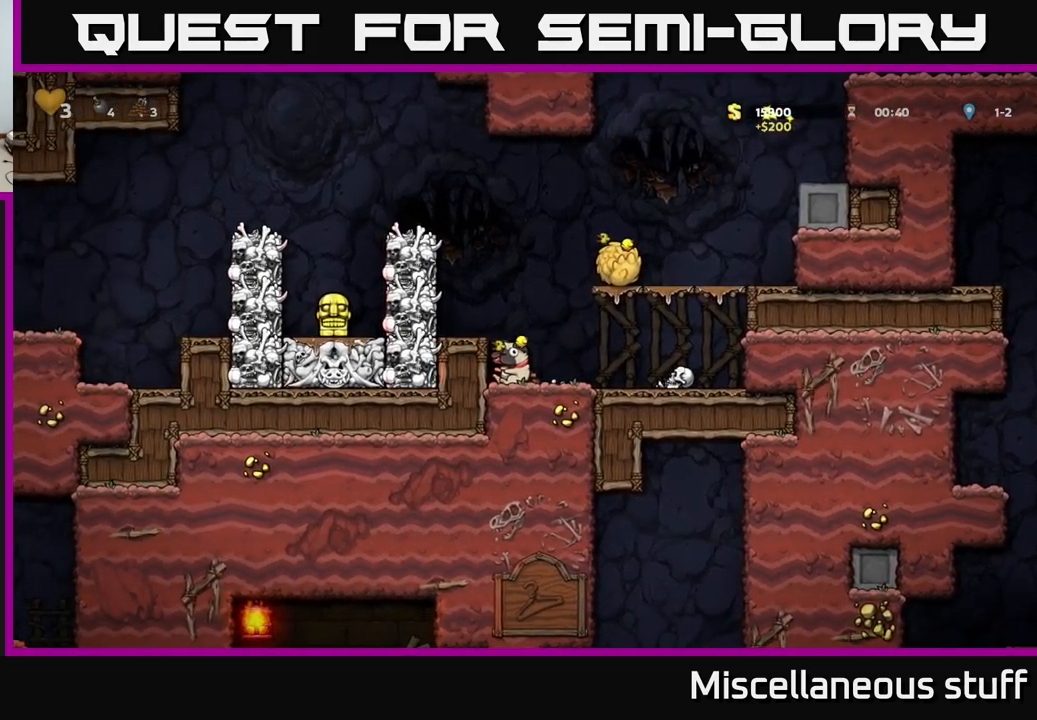
{"buttons": ["DPAD_DOWN"], "left_stick": "center", "events": []}
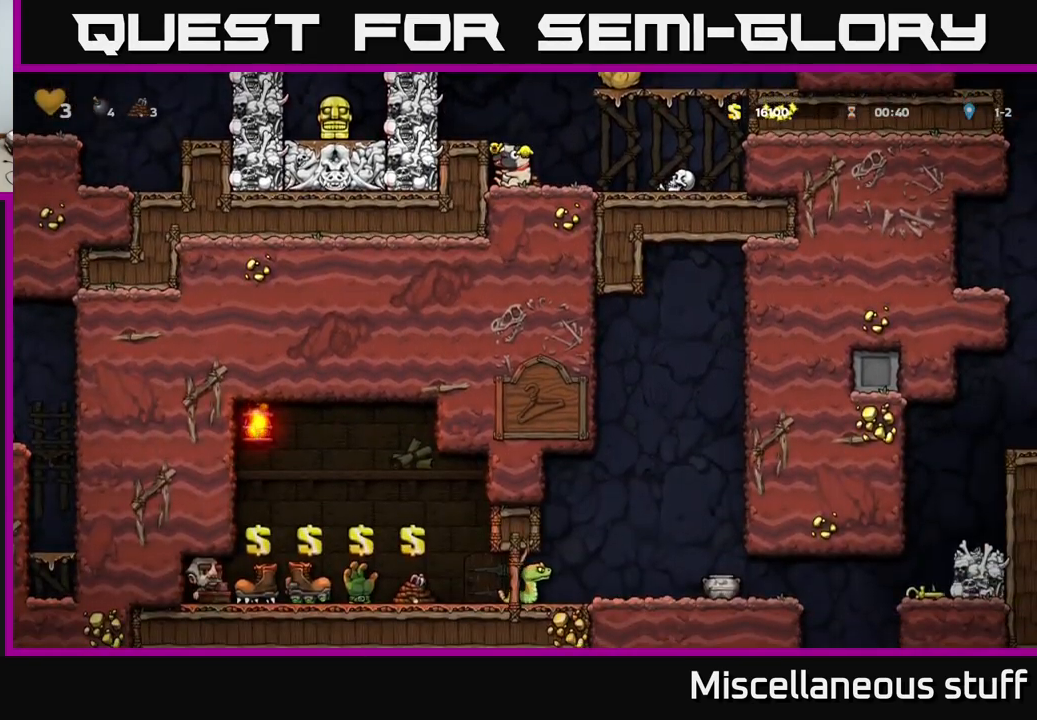
{"buttons": ["DPAD_DOWN"], "left_stick": "center", "events": []}
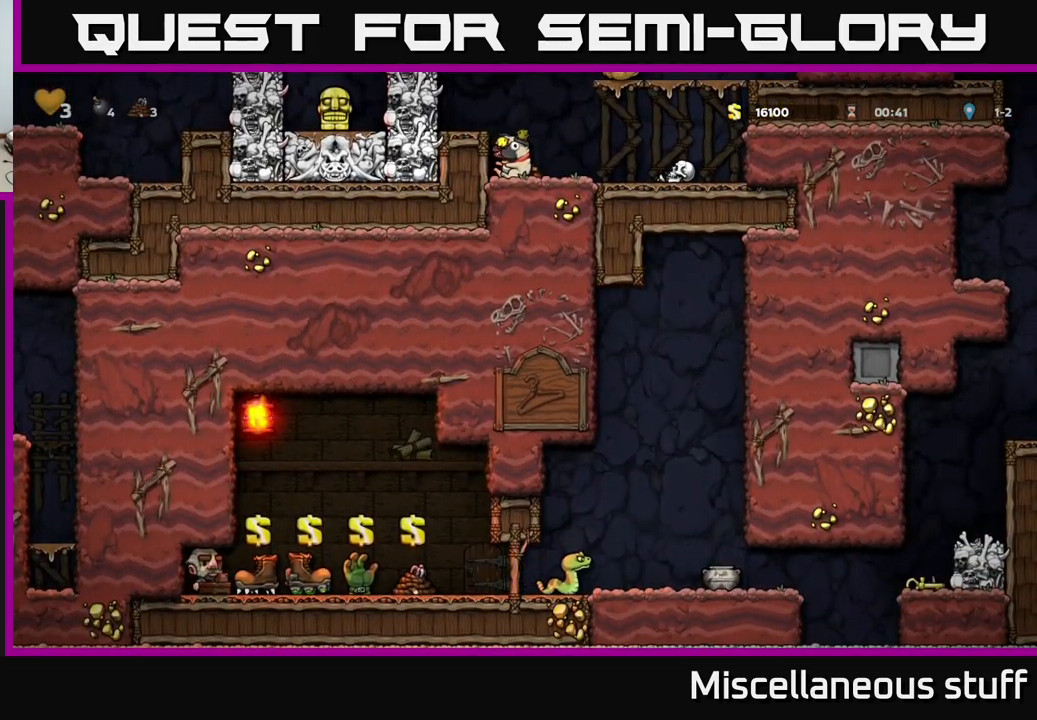
{"buttons": [], "left_stick": "center", "events": [[117, "DPAD_DOWN", "up"], [217, "A", "down"], [383, "A", "up"], [400, "DPAD_LEFT", "down"], [467, "DPAD_LEFT", "up"]]}
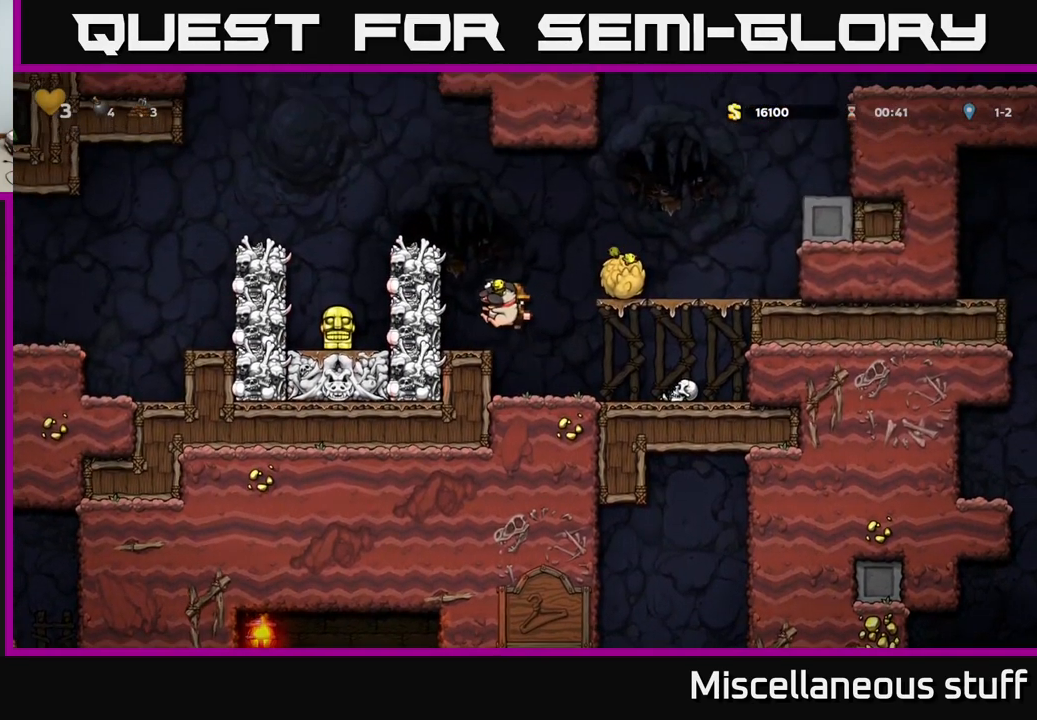
{"buttons": ["A"], "left_stick": "center", "events": [[433, "A", "down"]]}
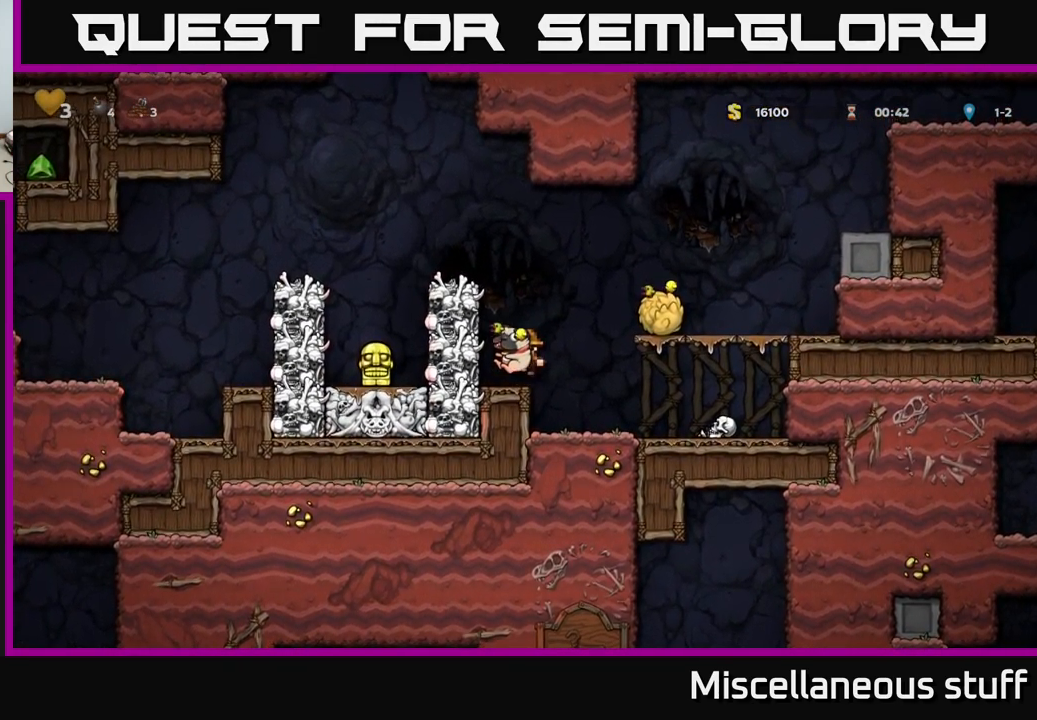
{"buttons": [], "left_stick": "center", "events": [[17, "DPAD_LEFT", "down"], [133, "A", "up"], [267, "A", "down"], [383, "A", "up"], [417, "DPAD_LEFT", "up"]]}
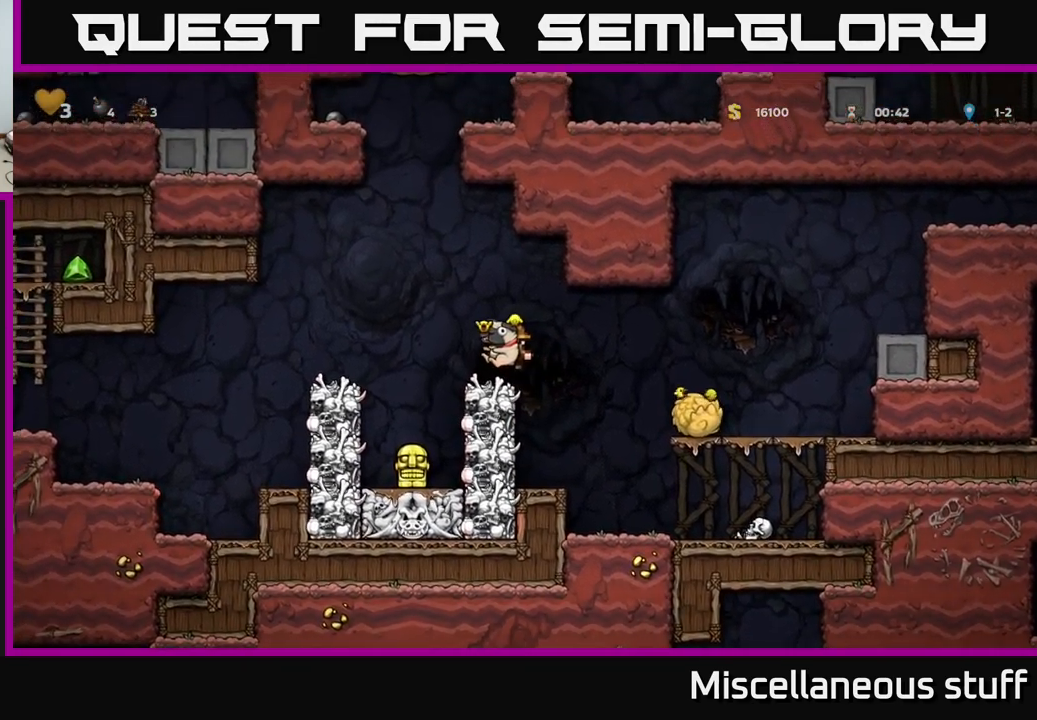
{"buttons": ["DPAD_LEFT"], "left_stick": "center", "events": [[83, "DPAD_LEFT", "down"], [167, "A", "down"], [350, "A", "up"]]}
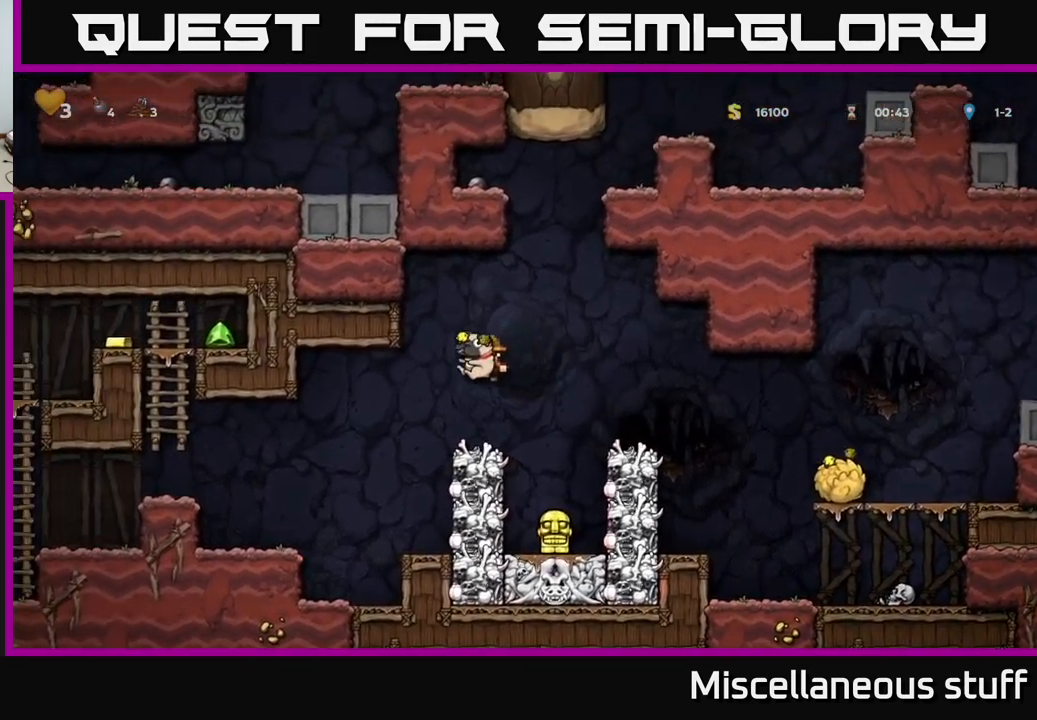
{"buttons": ["A", "DPAD_LEFT"], "left_stick": "center", "events": [[117, "DPAD_LEFT", "up"], [317, "DPAD_LEFT", "down"], [433, "A", "down"]]}
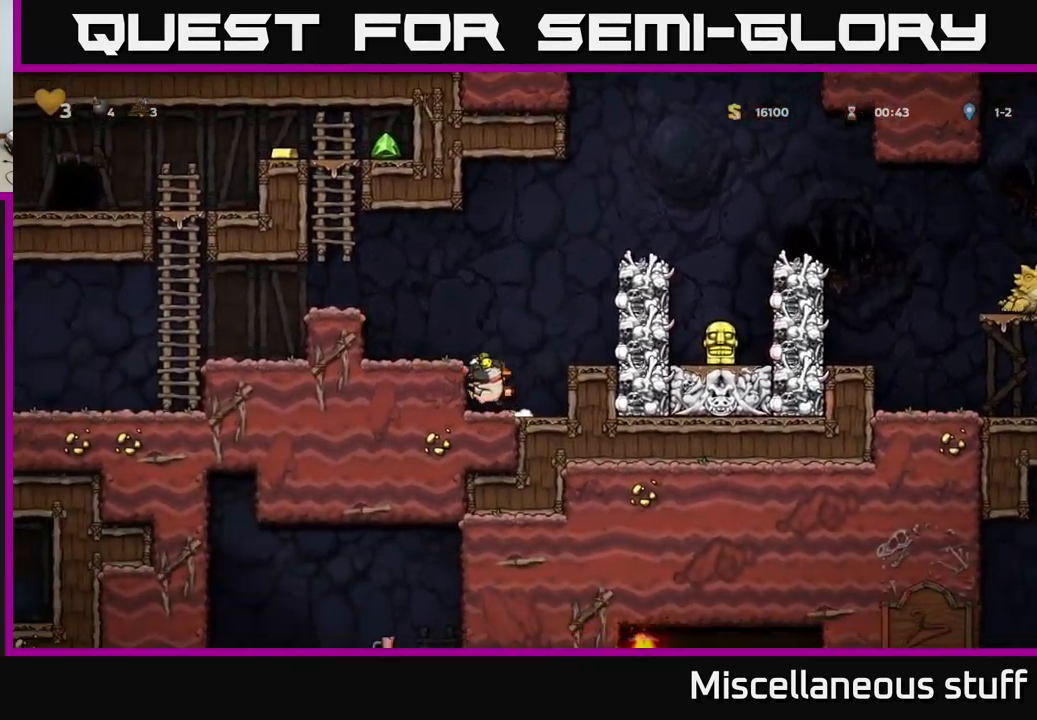
{"buttons": ["DPAD_LEFT"], "left_stick": "center", "events": [[117, "A", "up"], [350, "A", "down"], [483, "A", "up"]]}
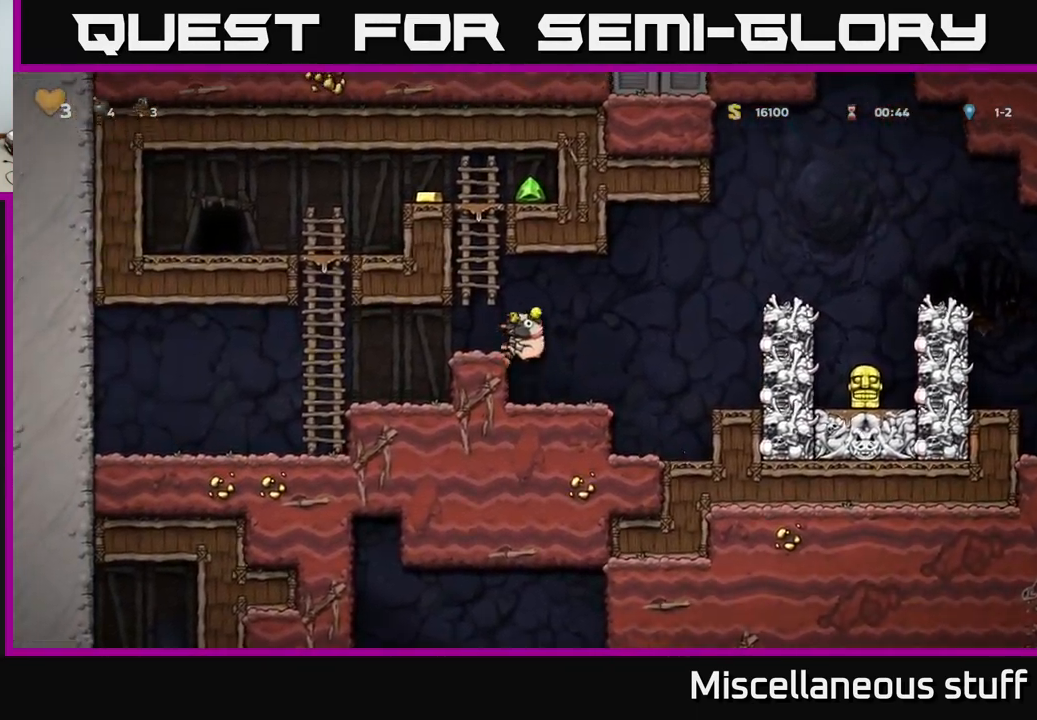
{"buttons": ["DPAD_LEFT"], "left_stick": "center", "events": [[50, "DPAD_LEFT", "up"], [300, "A", "down"], [467, "DPAD_LEFT", "down"], [500, "A", "up"]]}
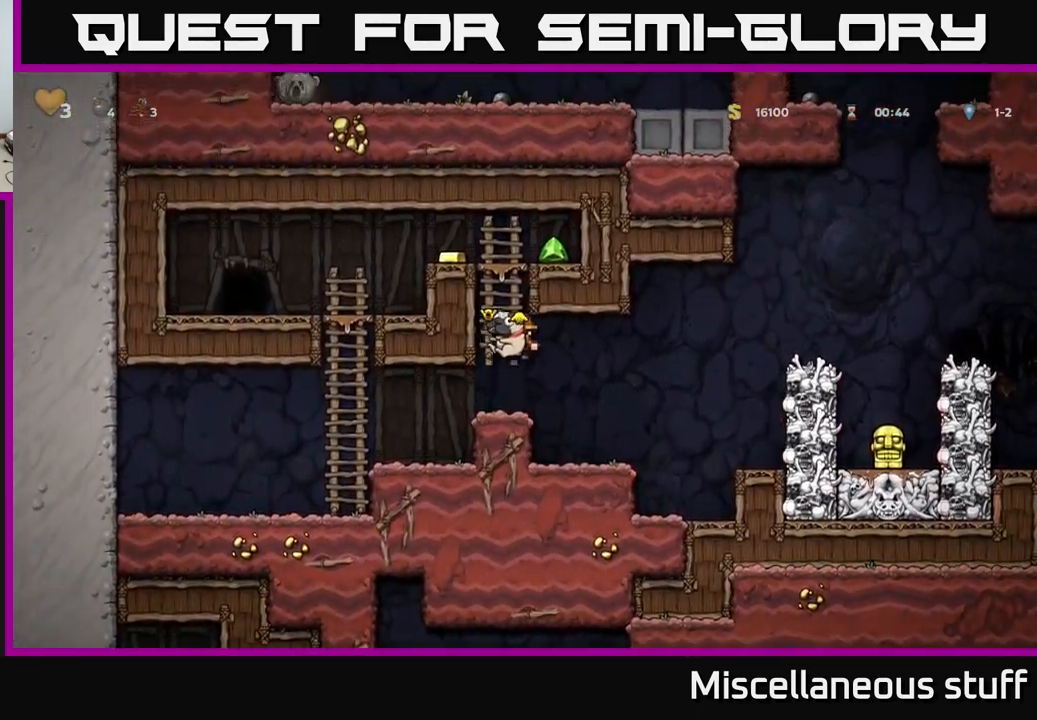
{"buttons": ["DPAD_RIGHT"], "left_stick": "center", "events": [[17, "DPAD_UP", "down"], [50, "DPAD_LEFT", "up"], [284, "A", "down"], [317, "DPAD_RIGHT", "down"], [367, "DPAD_UP", "up"], [467, "A", "up"]]}
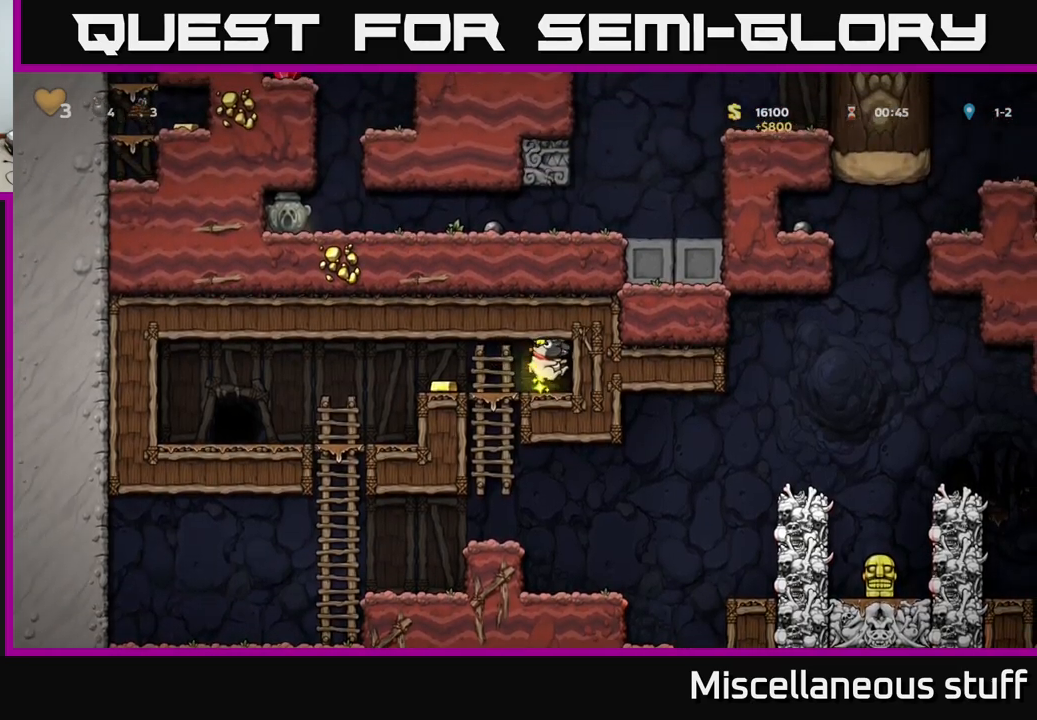
{"buttons": [], "left_stick": "center", "events": [[17, "DPAD_RIGHT", "up"], [84, "DPAD_LEFT", "down"], [384, "DPAD_LEFT", "up"]]}
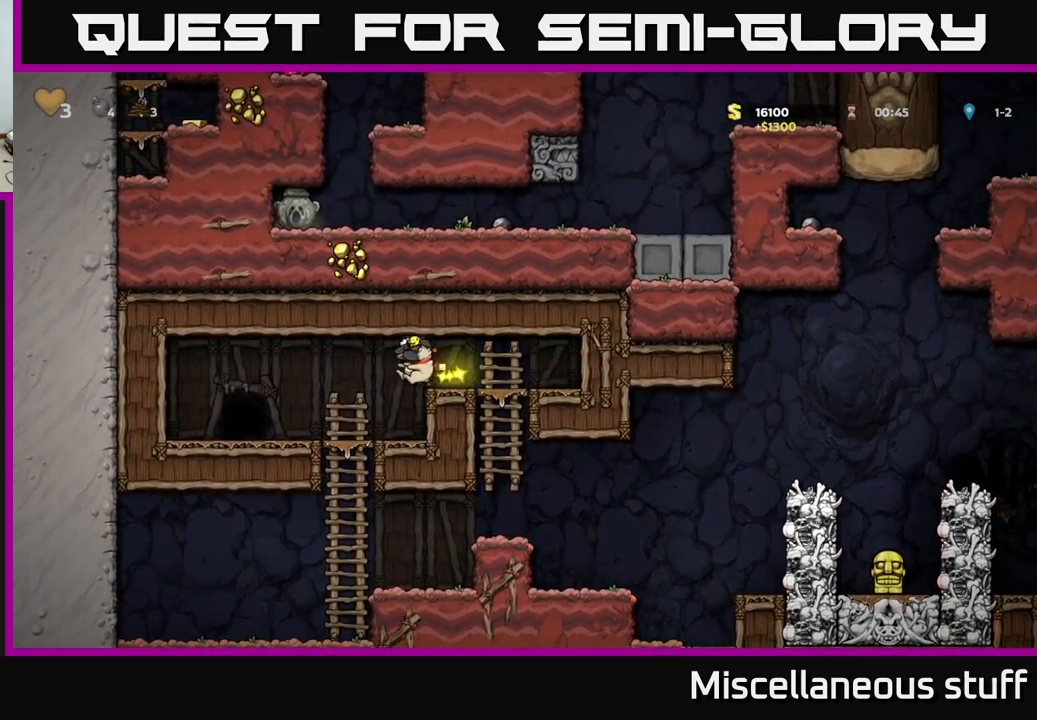
{"buttons": [], "left_stick": "center", "events": [[34, "DPAD_RIGHT", "down"], [234, "DPAD_RIGHT", "up"], [267, "DPAD_DOWN", "down"], [317, "A", "down"], [450, "A", "up"], [467, "DPAD_DOWN", "up"]]}
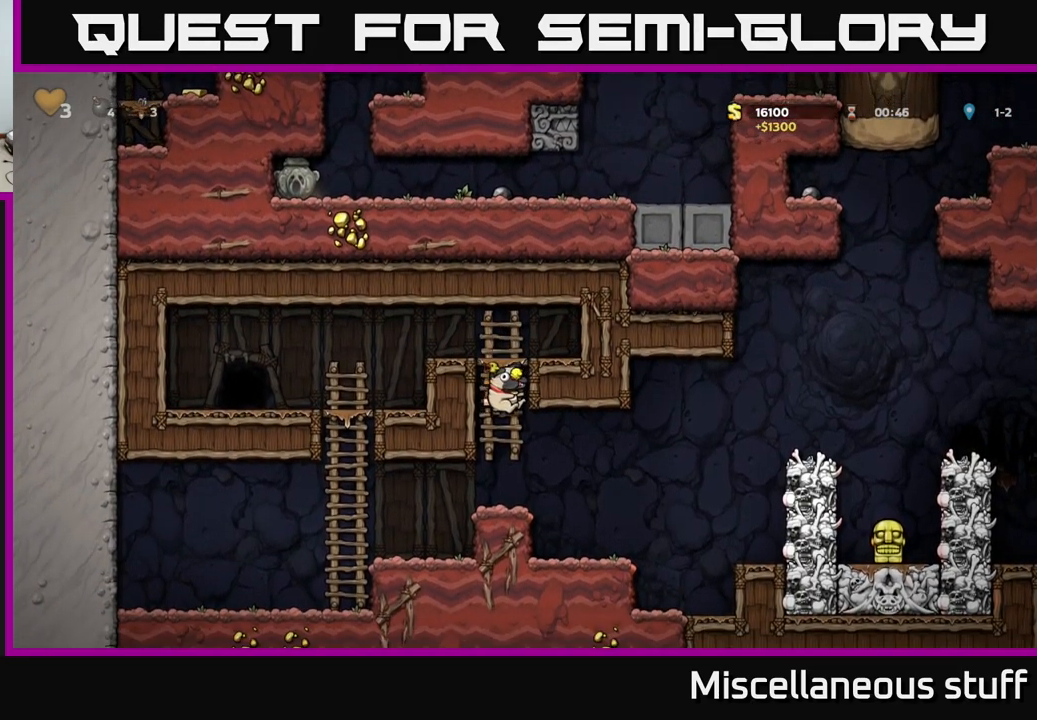
{"buttons": [], "left_stick": "center", "events": [[317, "DPAD_LEFT", "down"], [500, "DPAD_LEFT", "up"]]}
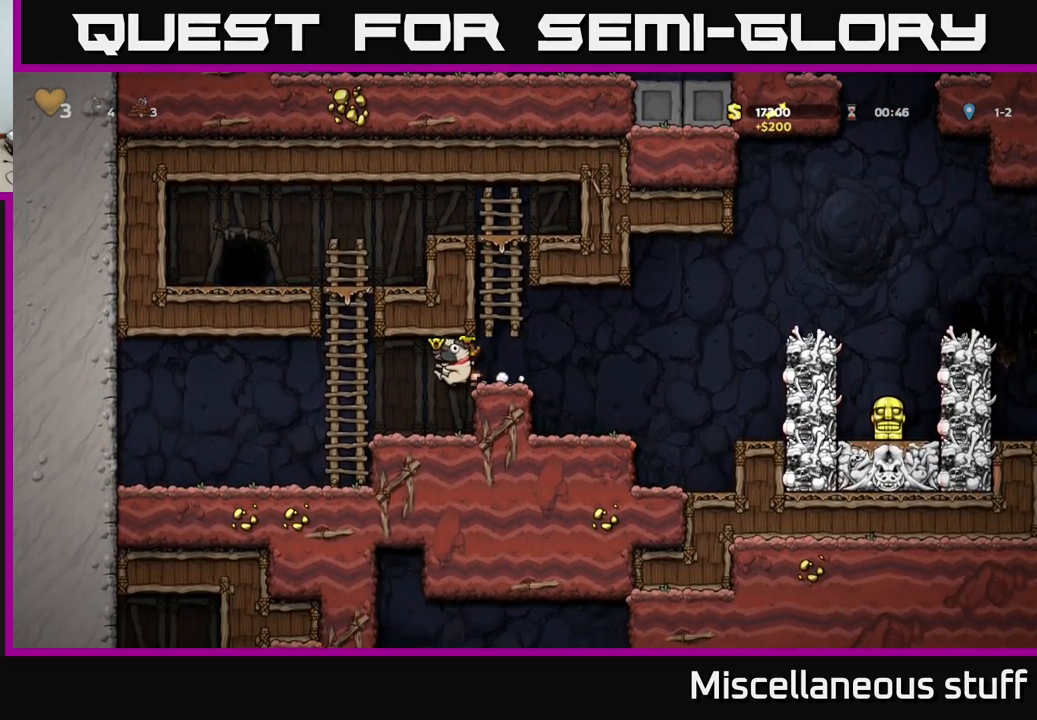
{"buttons": ["DPAD_DOWN"], "left_stick": "center", "events": [[84, "DPAD_DOWN", "down"]]}
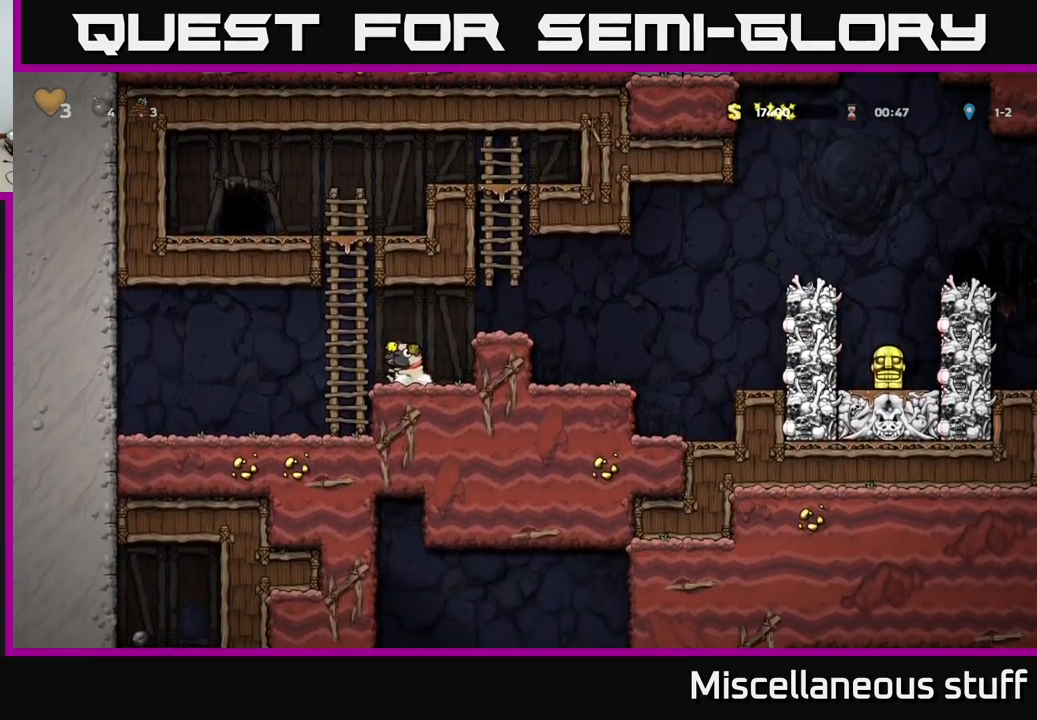
{"buttons": ["DPAD_DOWN"], "left_stick": "center", "events": []}
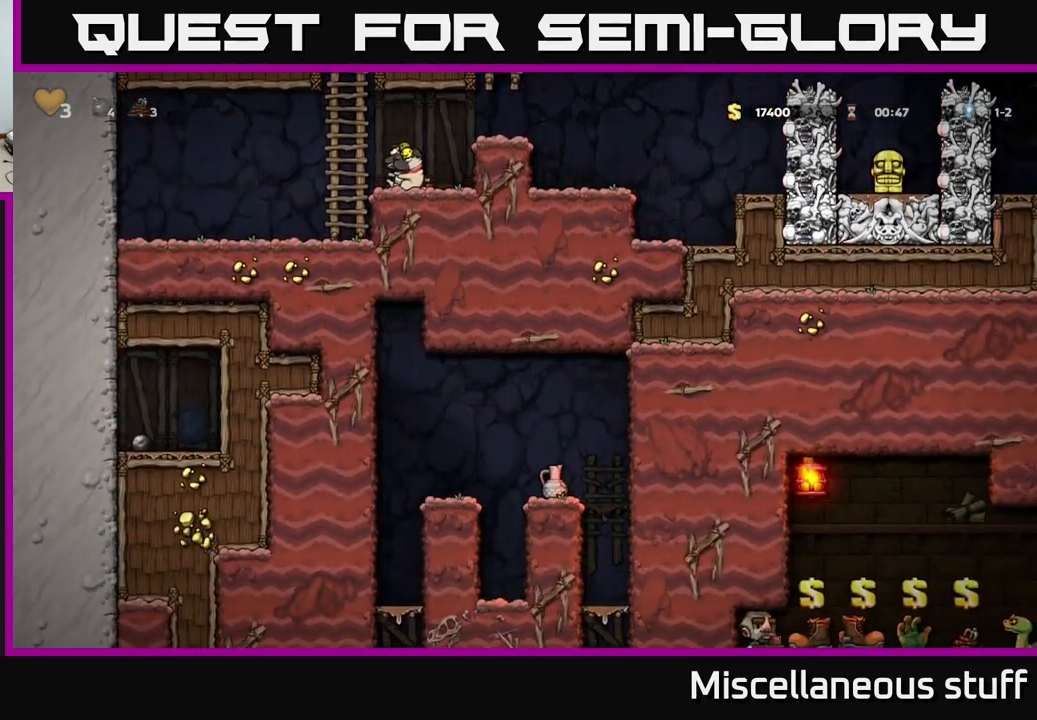
{"buttons": ["DPAD_DOWN"], "left_stick": "center", "events": []}
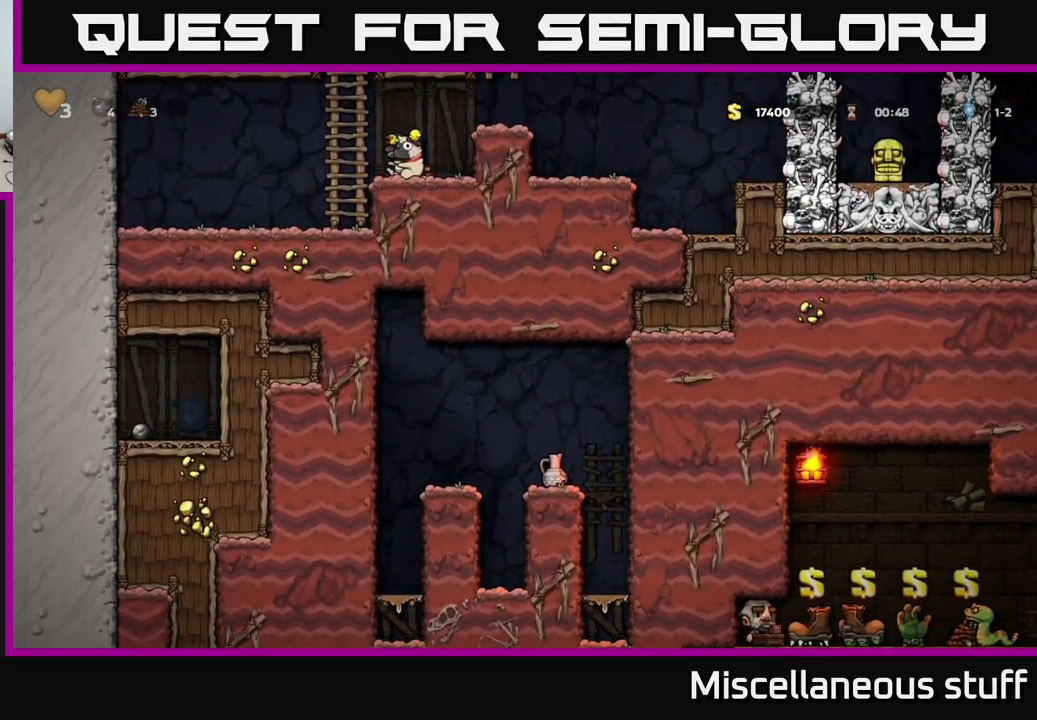
{"buttons": ["DPAD_DOWN"], "left_stick": "center", "events": []}
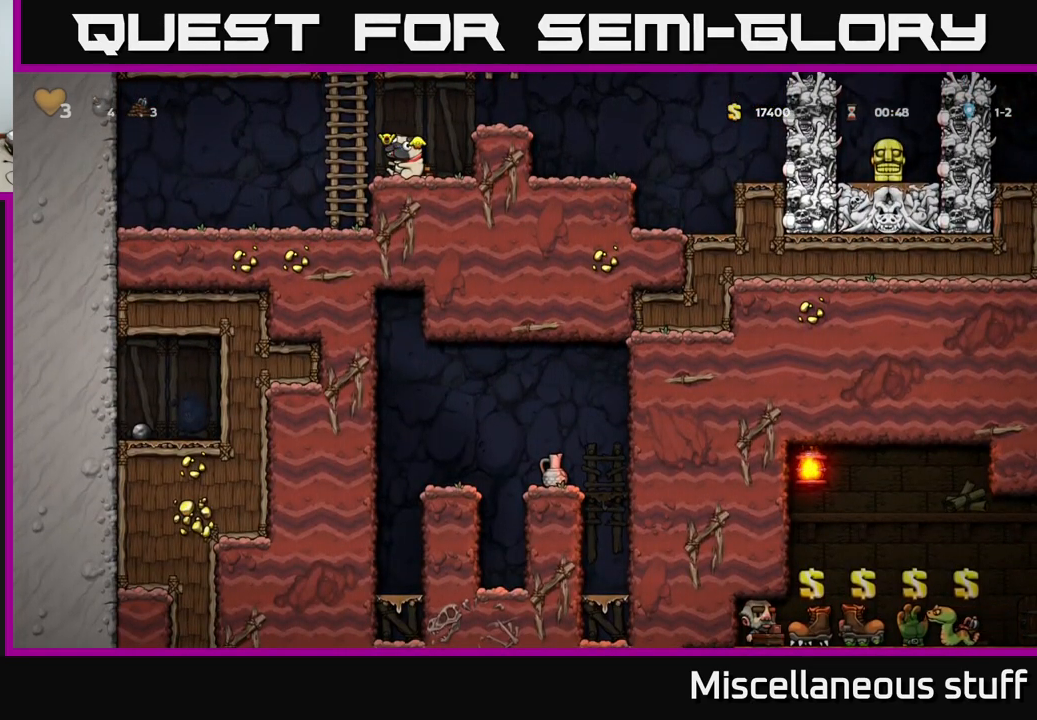
{"buttons": ["DPAD_DOWN"], "left_stick": "center", "events": []}
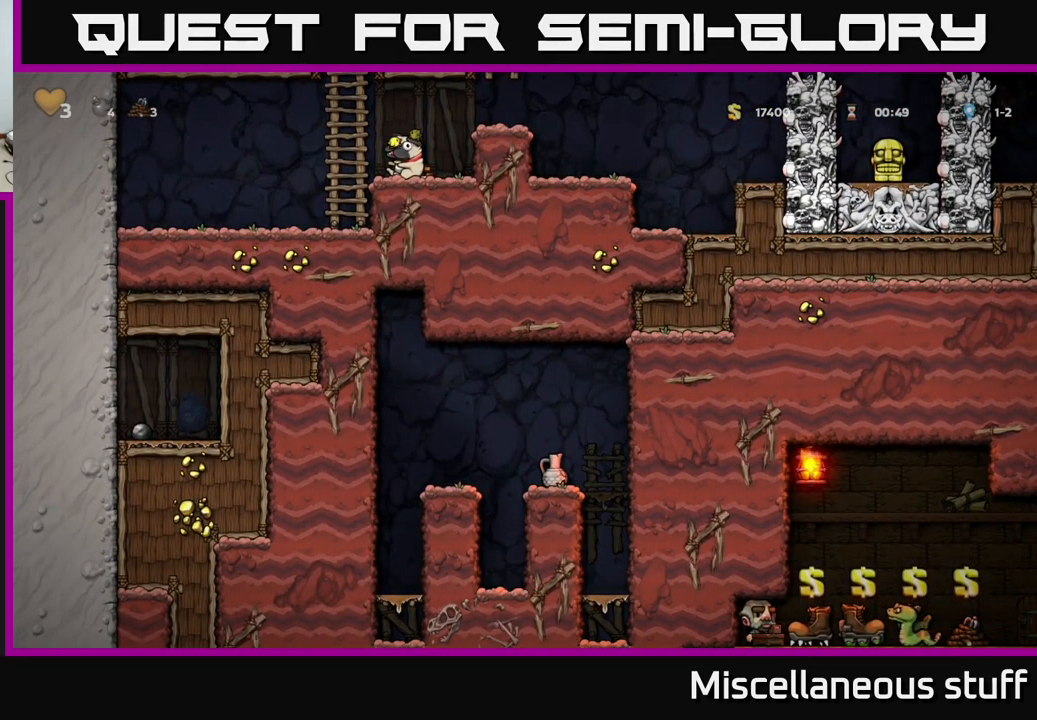
{"buttons": [], "left_stick": "center", "events": [[300, "DPAD_DOWN", "up"]]}
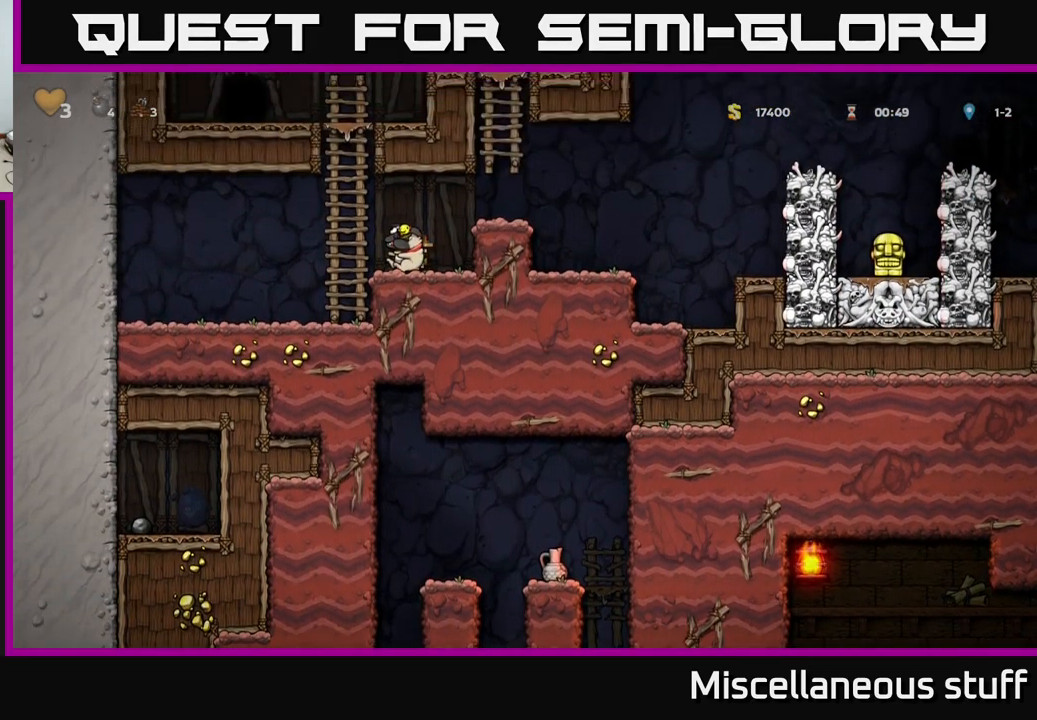
{"buttons": ["DPAD_UP"], "left_stick": "center", "events": [[50, "DPAD_LEFT", "down"], [67, "A", "down"], [184, "DPAD_UP", "down"], [201, "DPAD_LEFT", "up"], [234, "A", "up"]]}
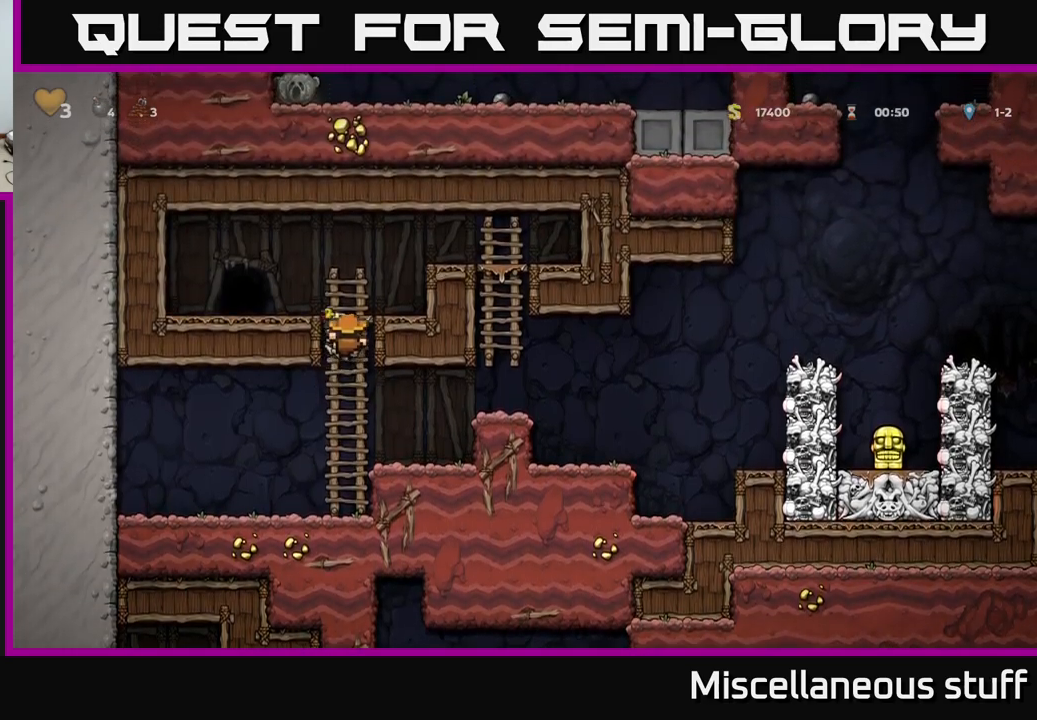
{"buttons": [], "left_stick": "center", "events": [[133, "DPAD_RIGHT", "down"], [150, "A", "down"], [200, "DPAD_UP", "up"], [367, "A", "up"], [383, "DPAD_RIGHT", "up"]]}
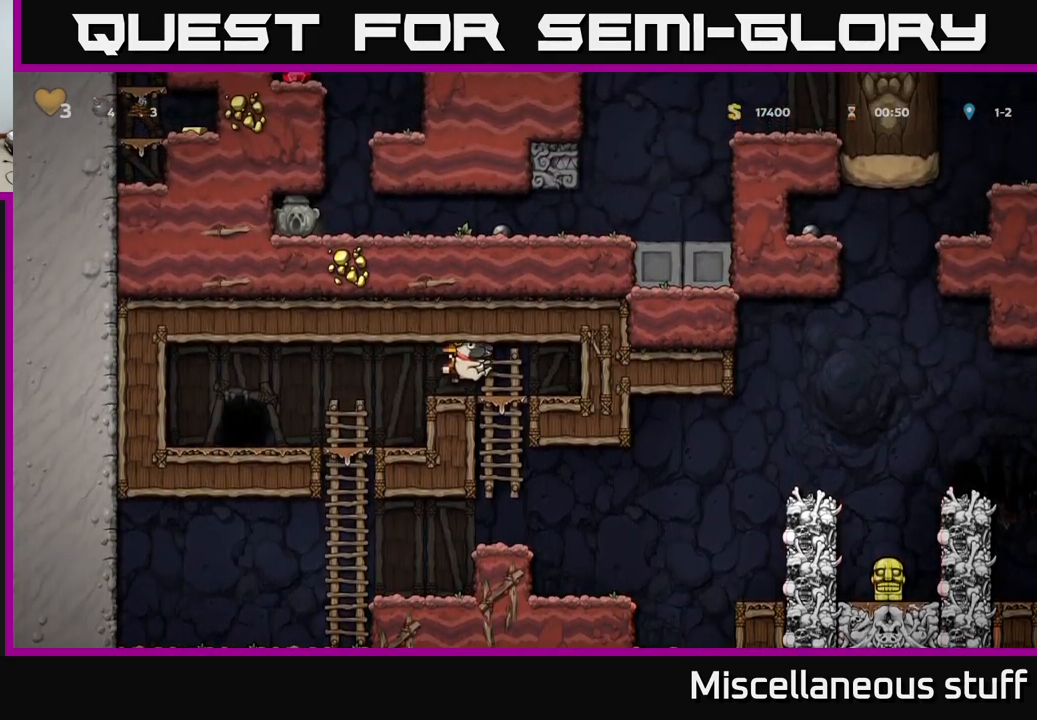
{"buttons": ["DPAD_UP"], "left_stick": "center", "events": [[83, "DPAD_UP", "down"]]}
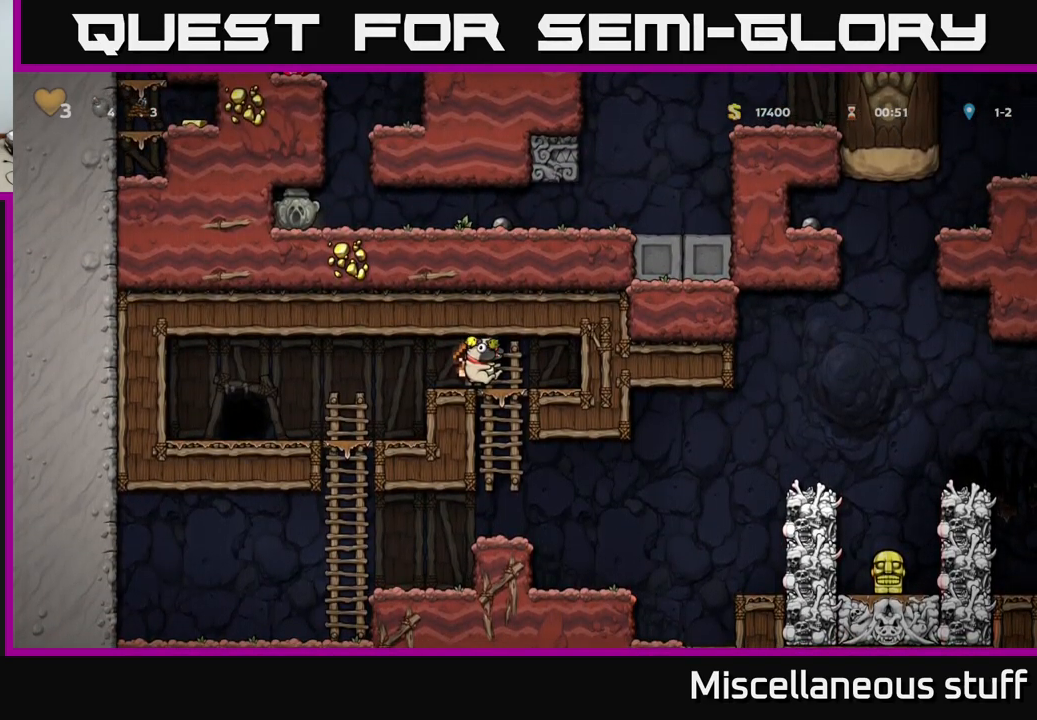
{"buttons": ["DPAD_UP"], "left_stick": "center", "events": []}
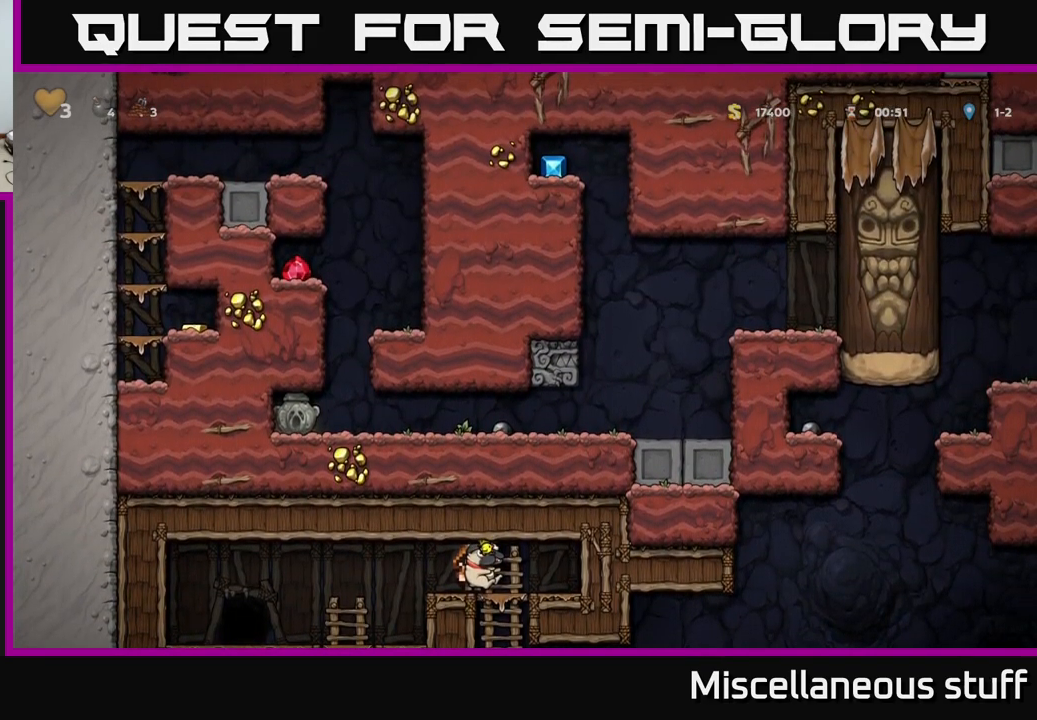
{"buttons": ["DPAD_UP"], "left_stick": "center", "events": []}
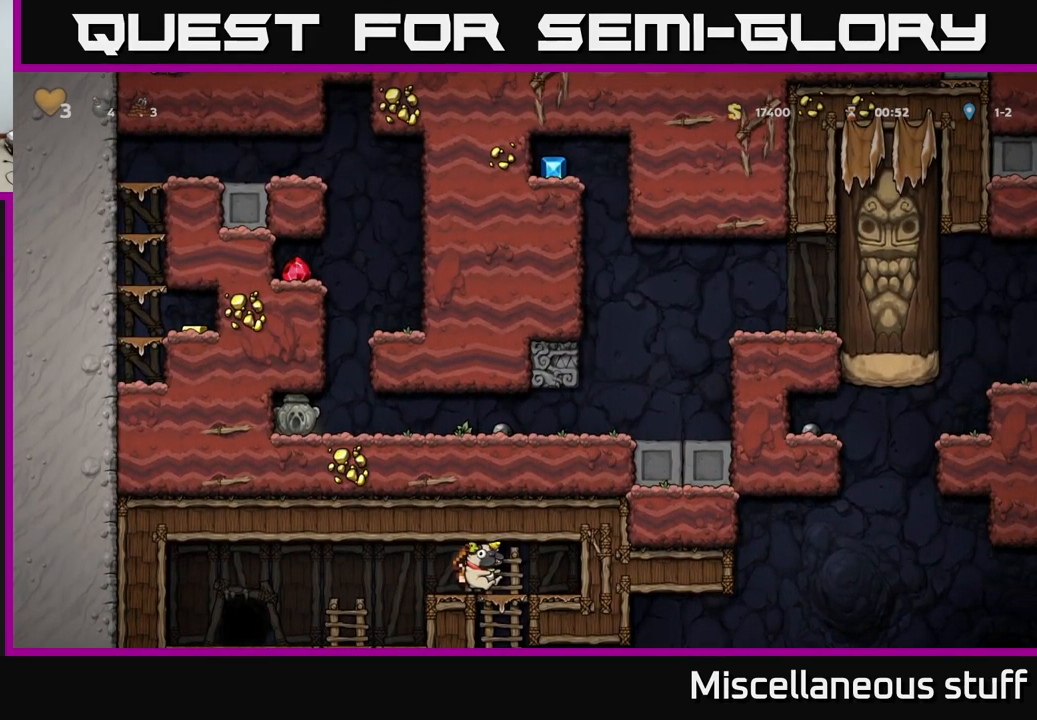
{"buttons": ["DPAD_RIGHT"], "left_stick": "center", "events": [[433, "DPAD_RIGHT", "down"], [467, "DPAD_UP", "up"]]}
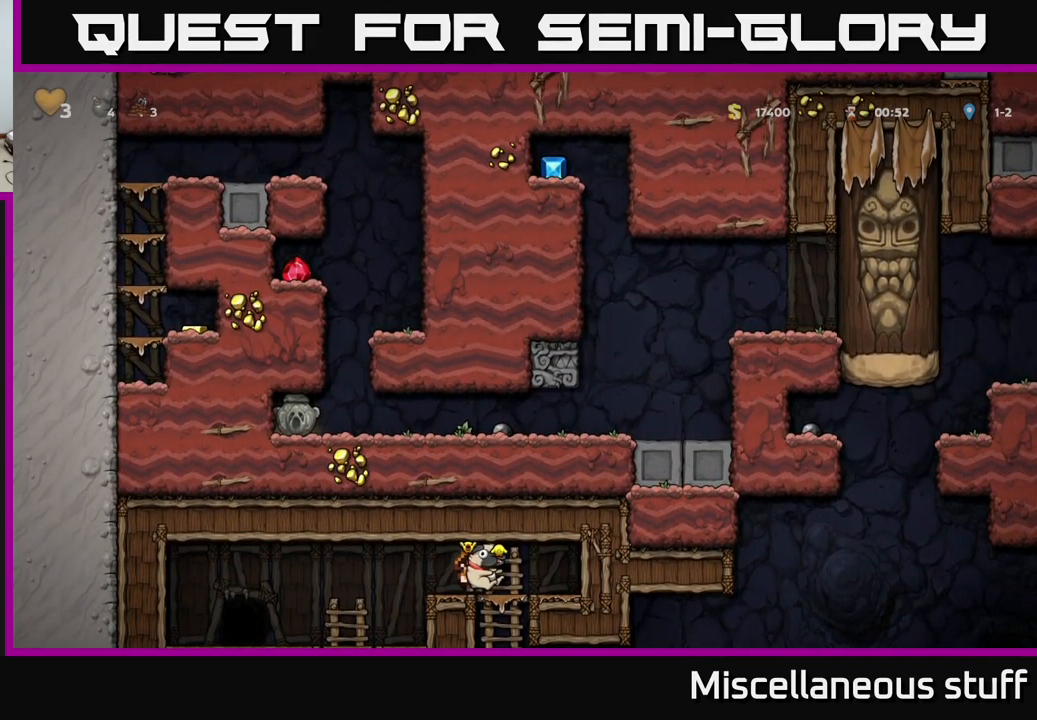
{"buttons": ["DPAD_RIGHT"], "left_stick": "center", "events": [[17, "DPAD_DOWN", "down"], [33, "DPAD_RIGHT", "up"], [83, "A", "down"], [183, "A", "up"], [233, "DPAD_DOWN", "up"], [433, "DPAD_RIGHT", "down"]]}
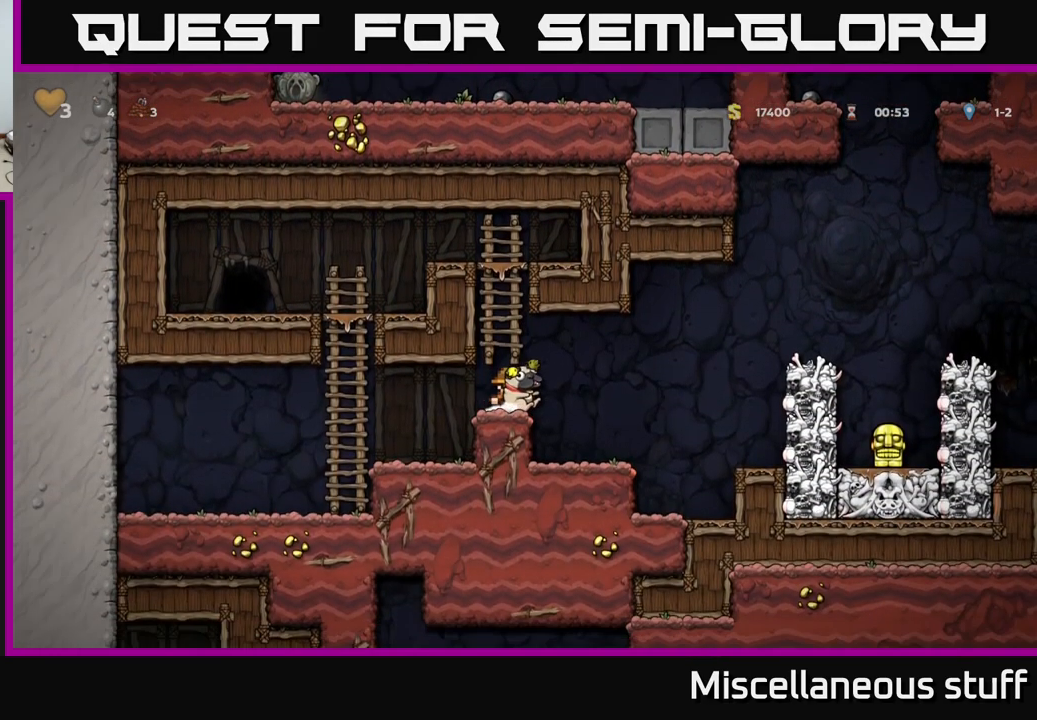
{"buttons": ["A", "DPAD_RIGHT"], "left_stick": "center", "events": [[117, "DPAD_RIGHT", "up"], [367, "DPAD_RIGHT", "down"], [417, "A", "down"]]}
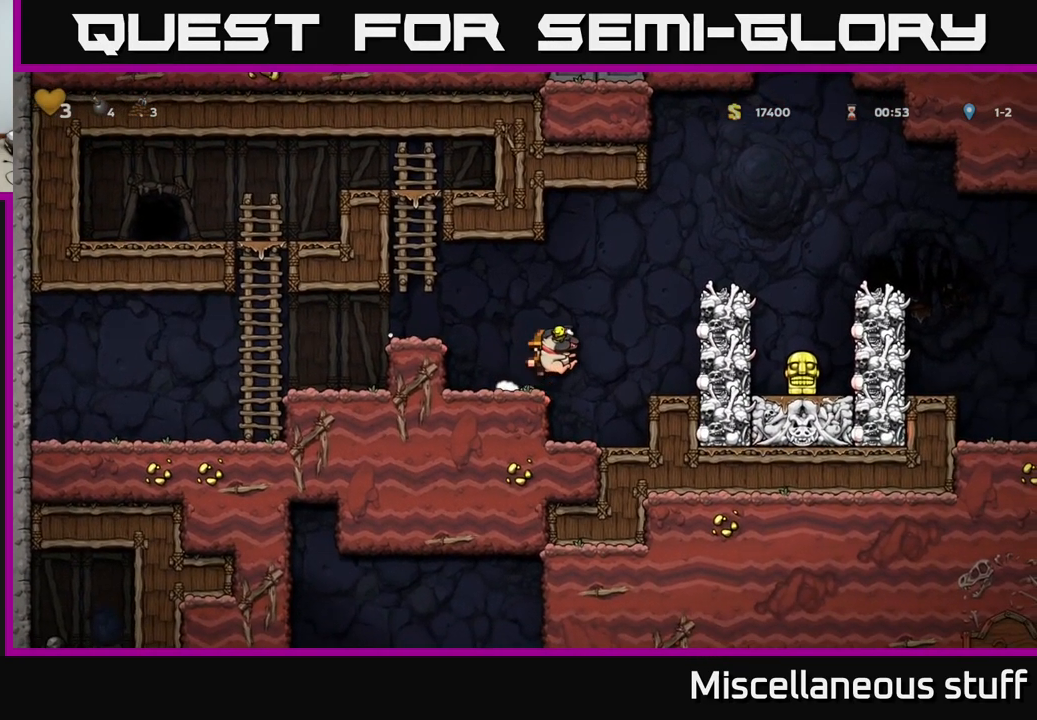
{"buttons": ["A", "DPAD_RIGHT"], "left_stick": "center", "events": [[300, "A", "up"], [400, "A", "down"]]}
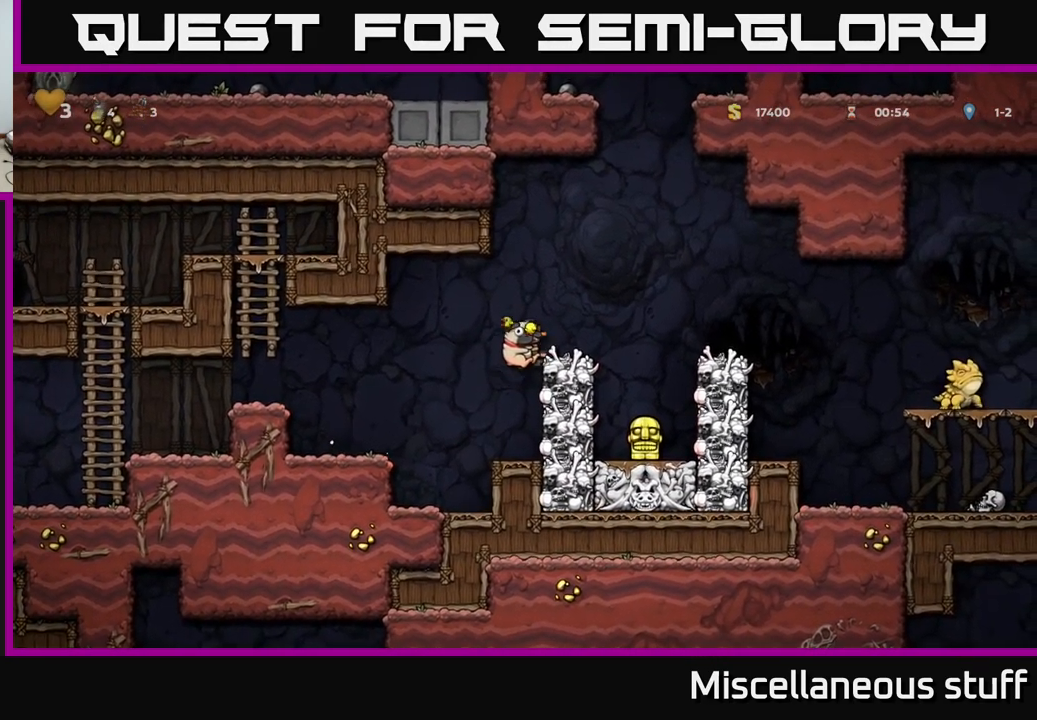
{"buttons": ["DPAD_RIGHT"], "left_stick": "center", "events": [[267, "A", "up"]]}